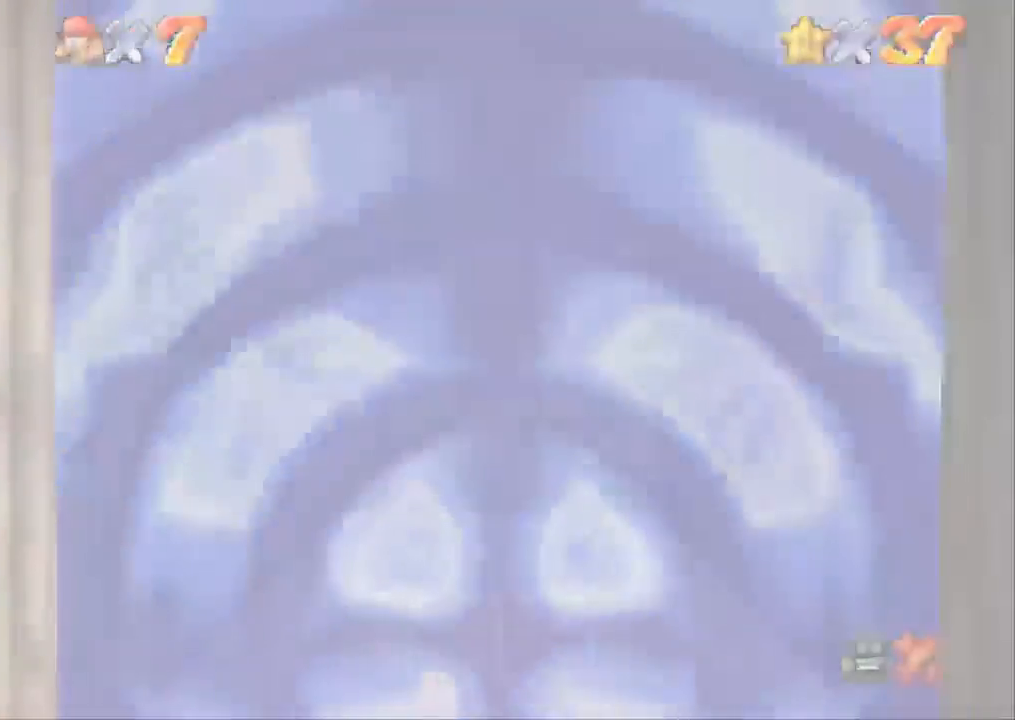
Gameplay with a controller (PlayStation layout); each line is a JSON object with the inputs held at the frame after it. "button_events" lists button changes between this image and that frame as [ms after this image, input, new state], when the widget could be followed in between (sticks are given only as held states). Not read: L3 R3.
{"buttons": [], "left_stick": "center", "right_stick": "center", "button_events": []}
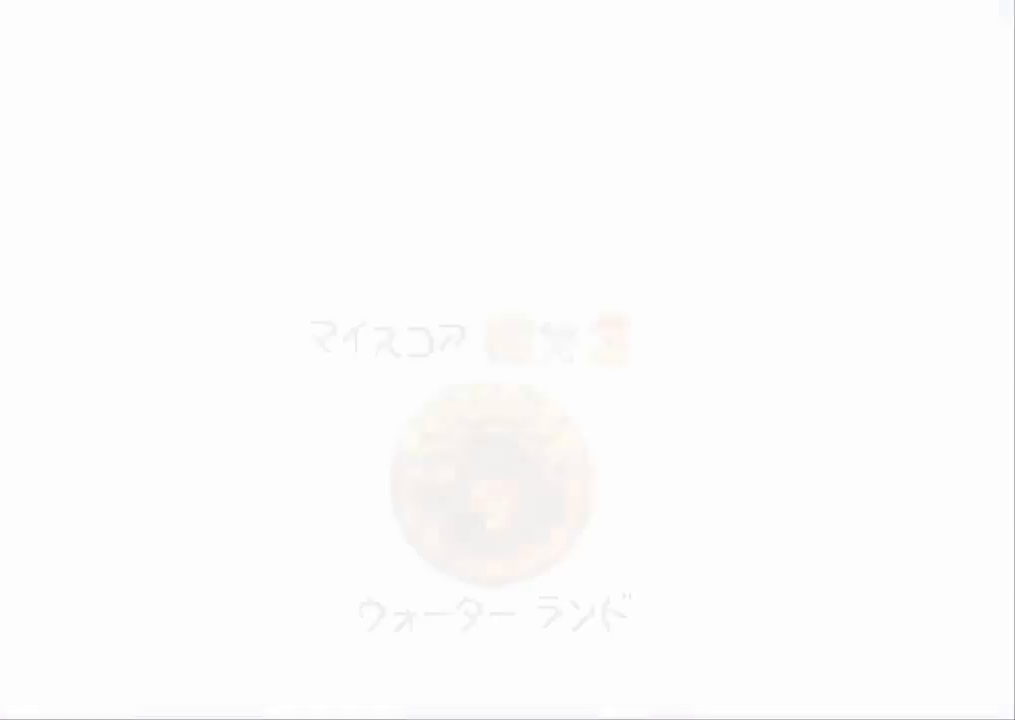
{"buttons": [], "left_stick": "center", "right_stick": "center", "button_events": []}
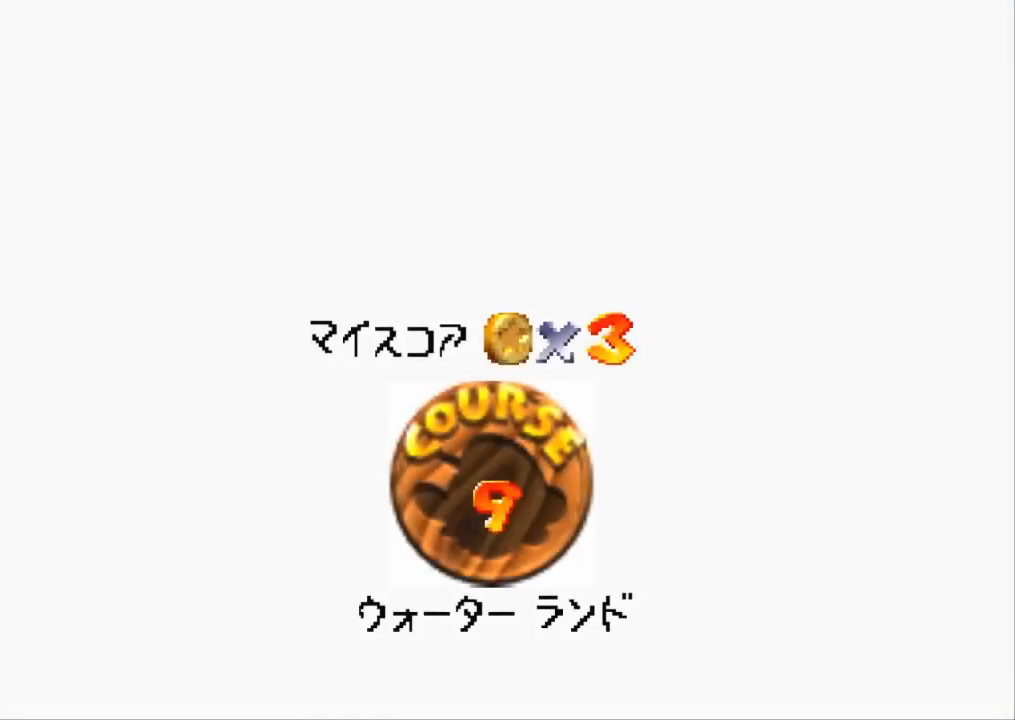
{"buttons": [], "left_stick": "center", "right_stick": "center", "button_events": []}
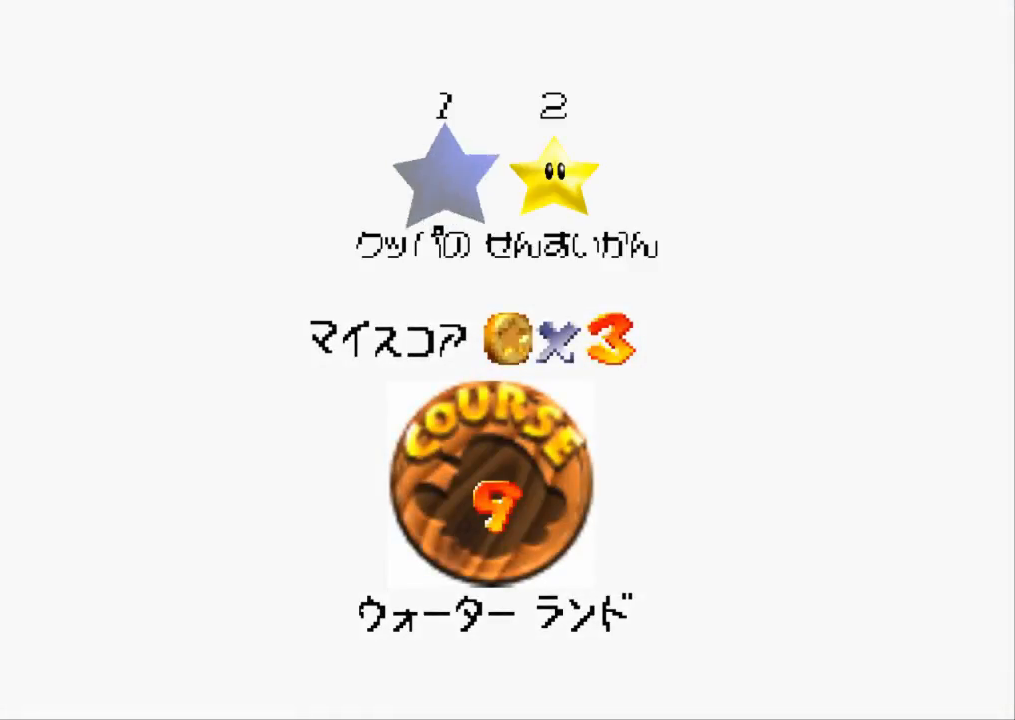
{"buttons": [], "left_stick": "center", "right_stick": "center", "button_events": []}
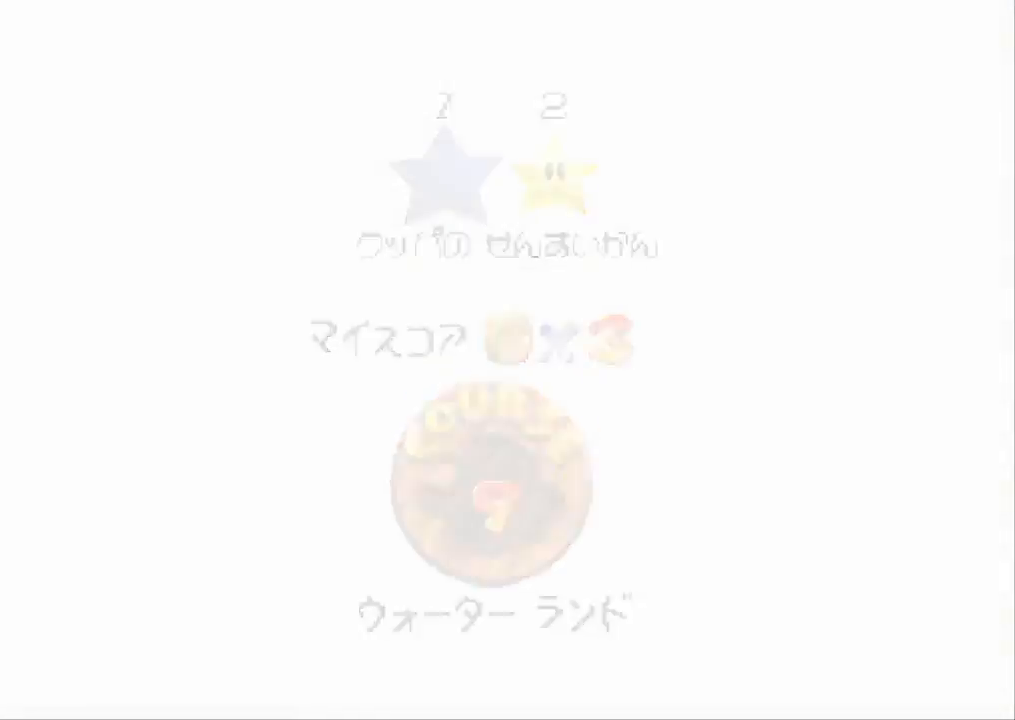
{"buttons": [], "left_stick": "center", "right_stick": "center", "button_events": []}
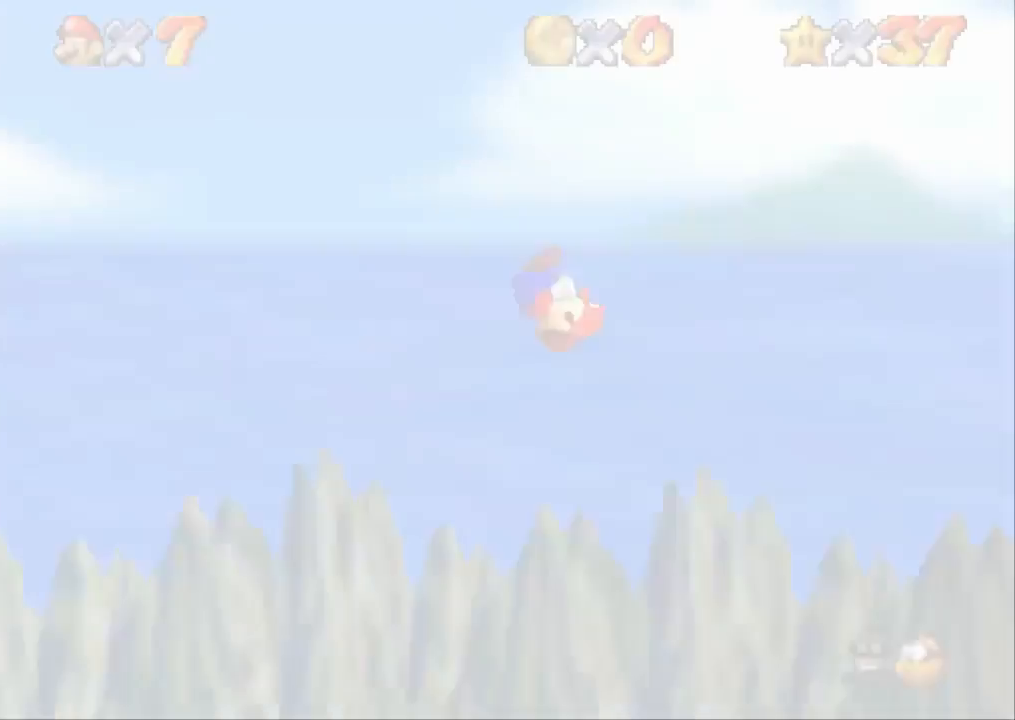
{"buttons": [], "left_stick": "center", "right_stick": "down-right", "button_events": []}
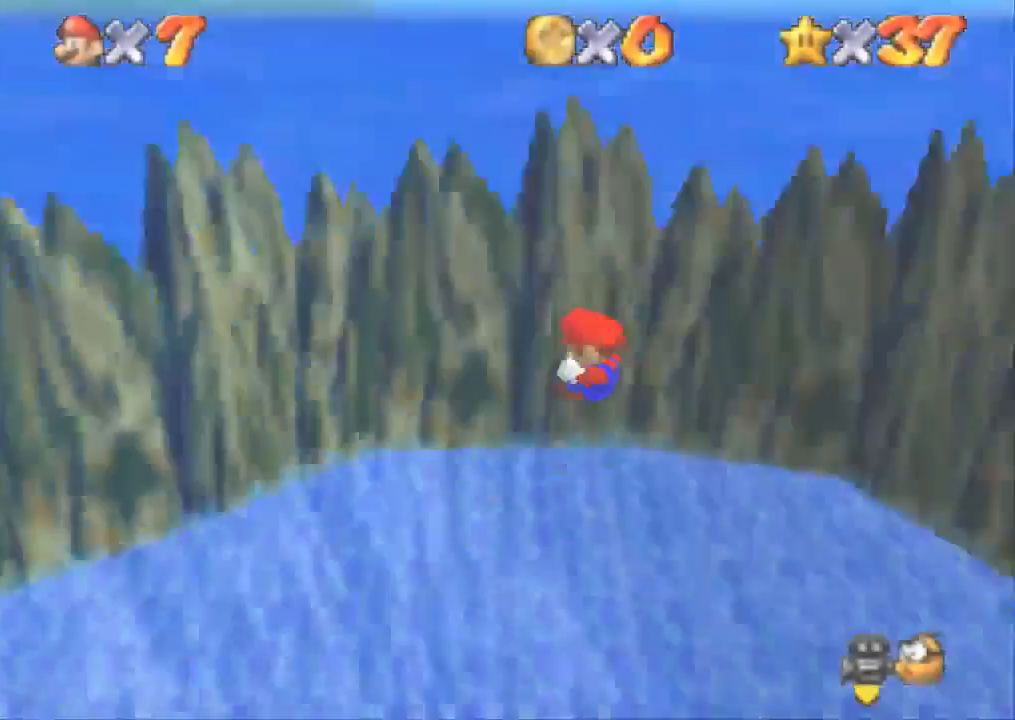
{"buttons": [], "left_stick": "center", "right_stick": "center", "button_events": []}
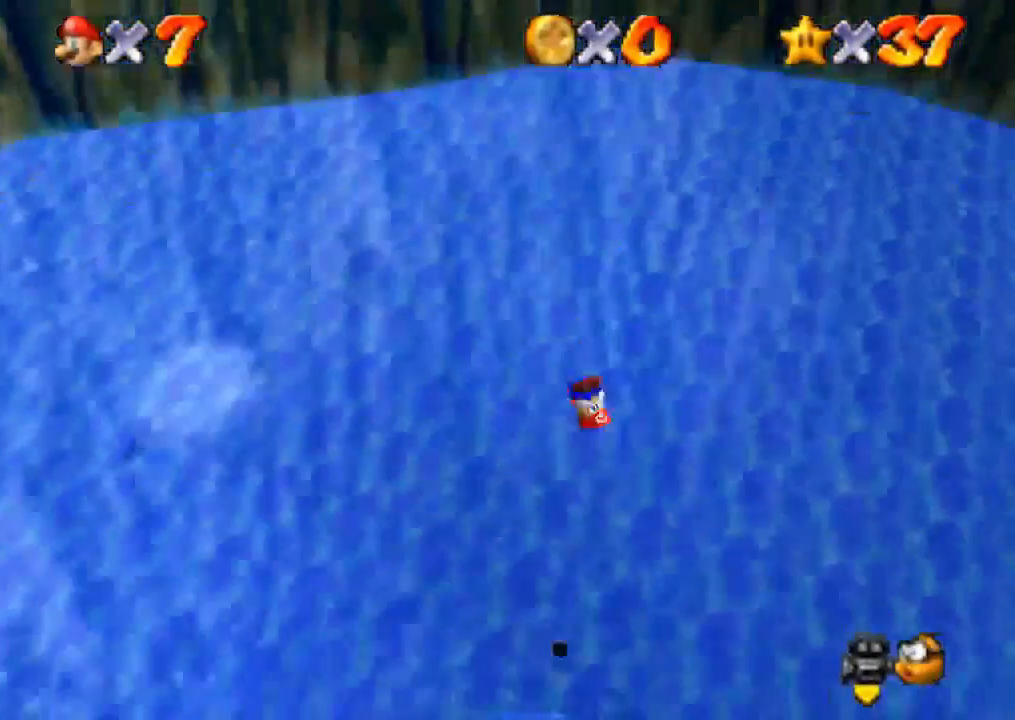
{"buttons": ["R1"], "left_stick": "center", "right_stick": "center", "button_events": [[484, "R1", "down"]]}
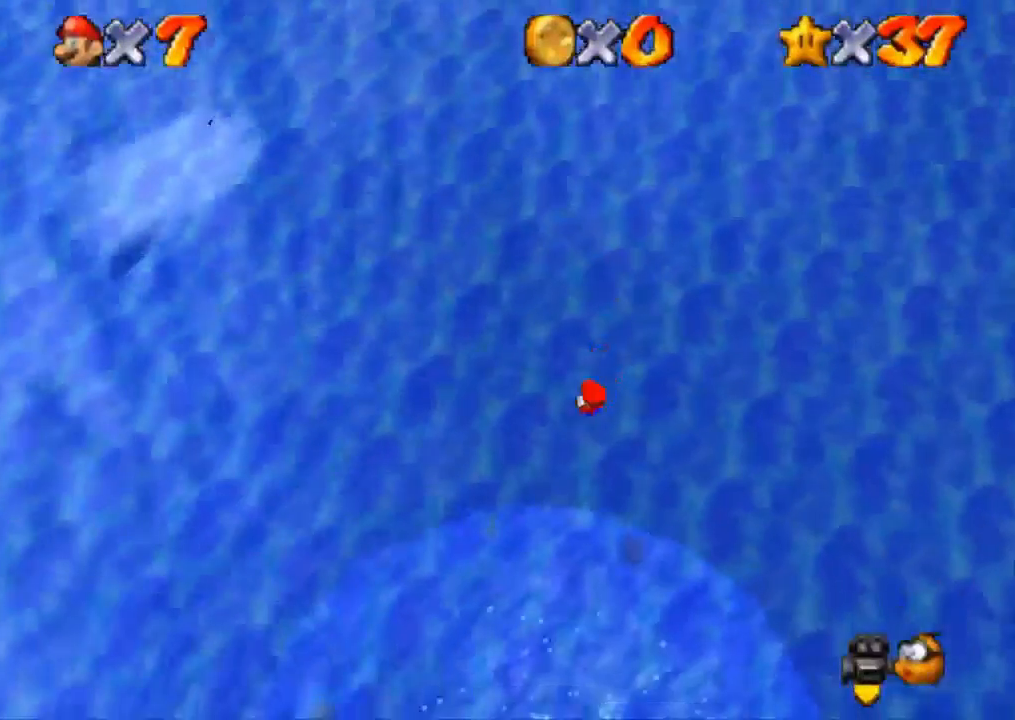
{"buttons": ["CROSS"], "left_stick": "up-left", "right_stick": "center", "button_events": [[100, "R1", "up"], [150, "R1", "down"], [317, "R1", "up"], [433, "CROSS", "down"]]}
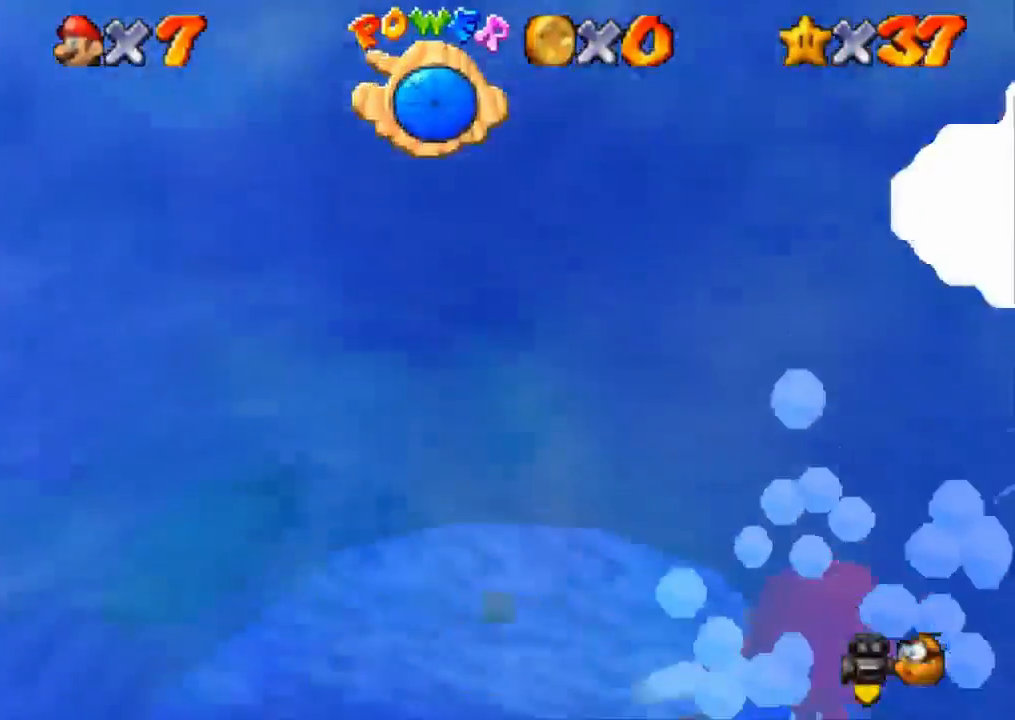
{"buttons": ["CROSS"], "left_stick": "up-left", "right_stick": "center", "button_events": [[217, "CROSS", "up"], [467, "CROSS", "down"]]}
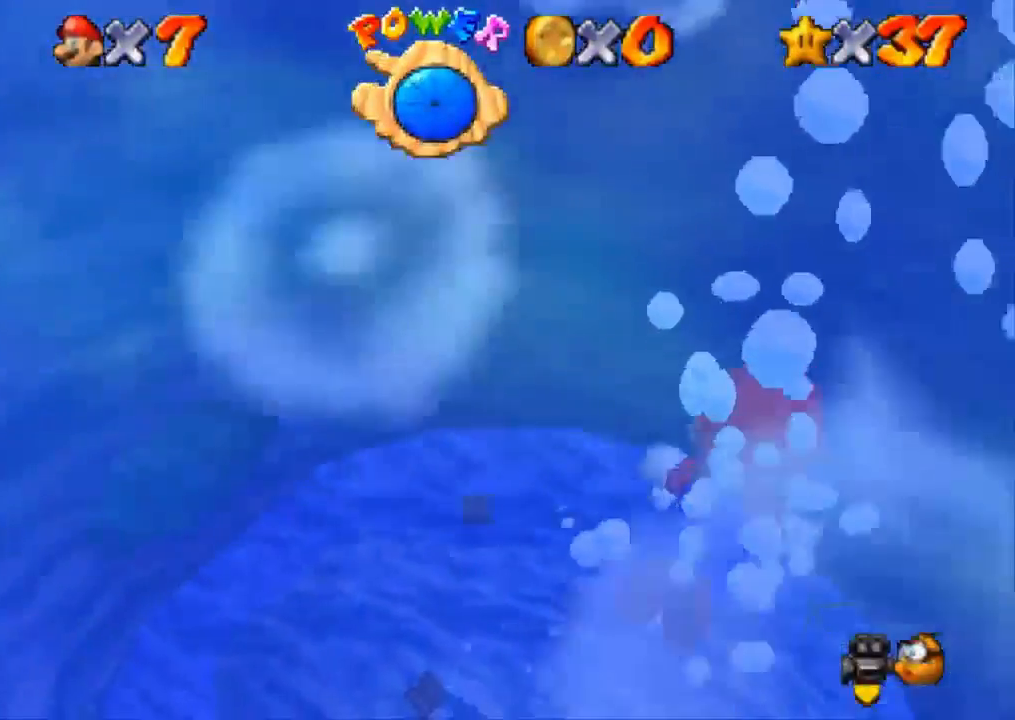
{"buttons": ["CROSS"], "left_stick": "up-left", "right_stick": "center", "button_events": [[250, "CROSS", "up"], [433, "CROSS", "down"]]}
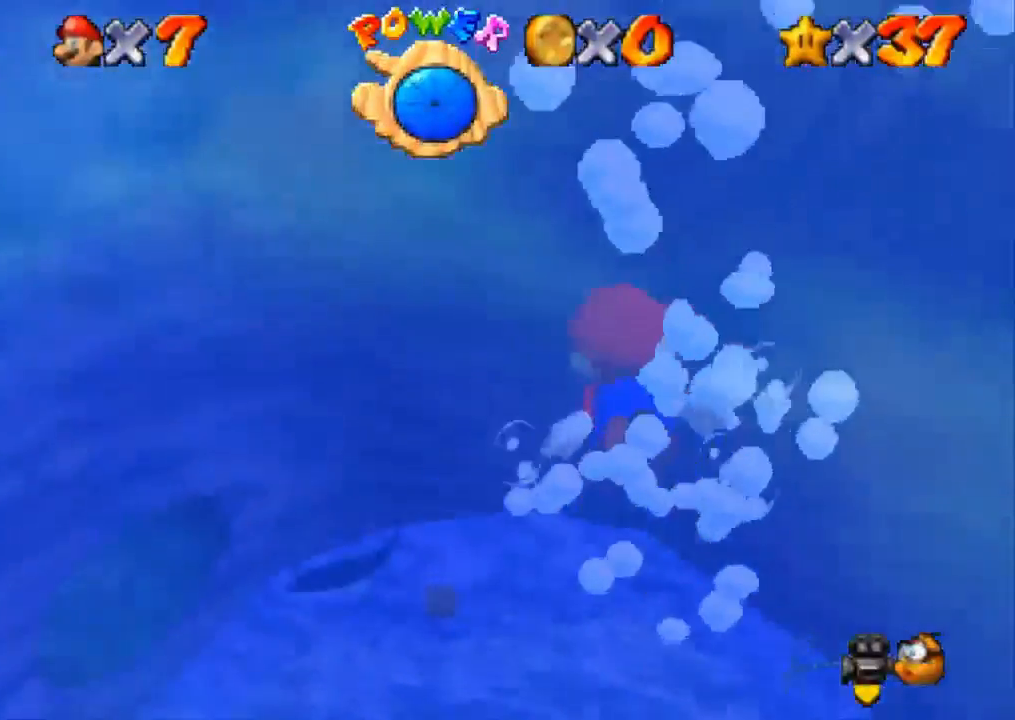
{"buttons": [], "left_stick": "up-left", "right_stick": "center", "button_events": [[250, "CROSS", "up"]]}
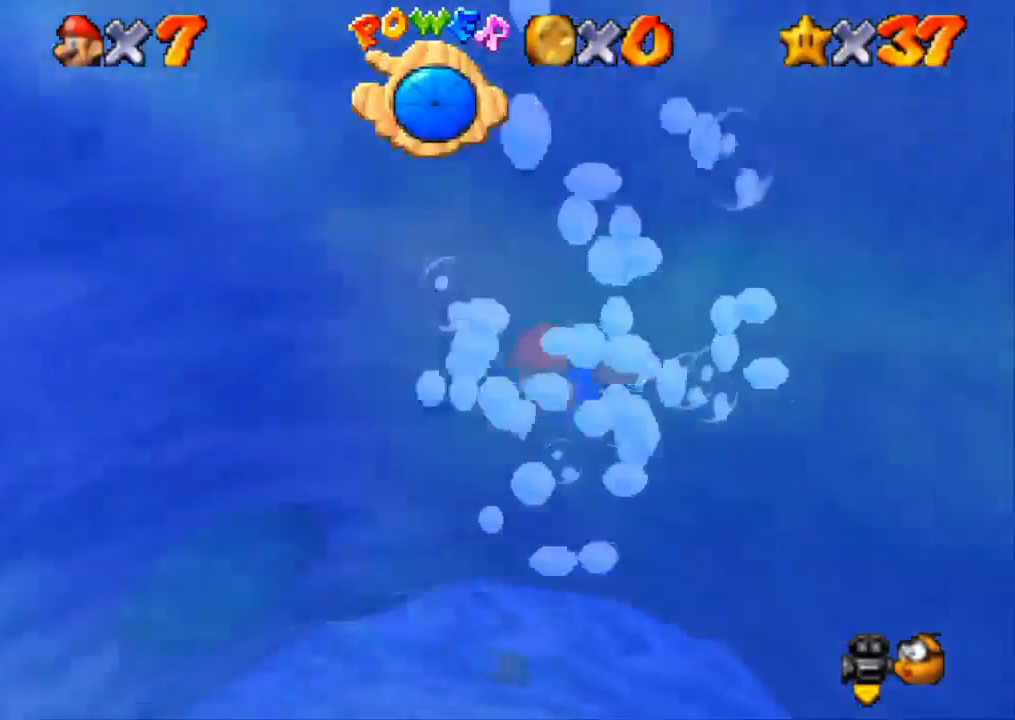
{"buttons": [], "left_stick": "up-left", "right_stick": "center", "button_events": [[33, "CROSS", "down"], [333, "CROSS", "up"]]}
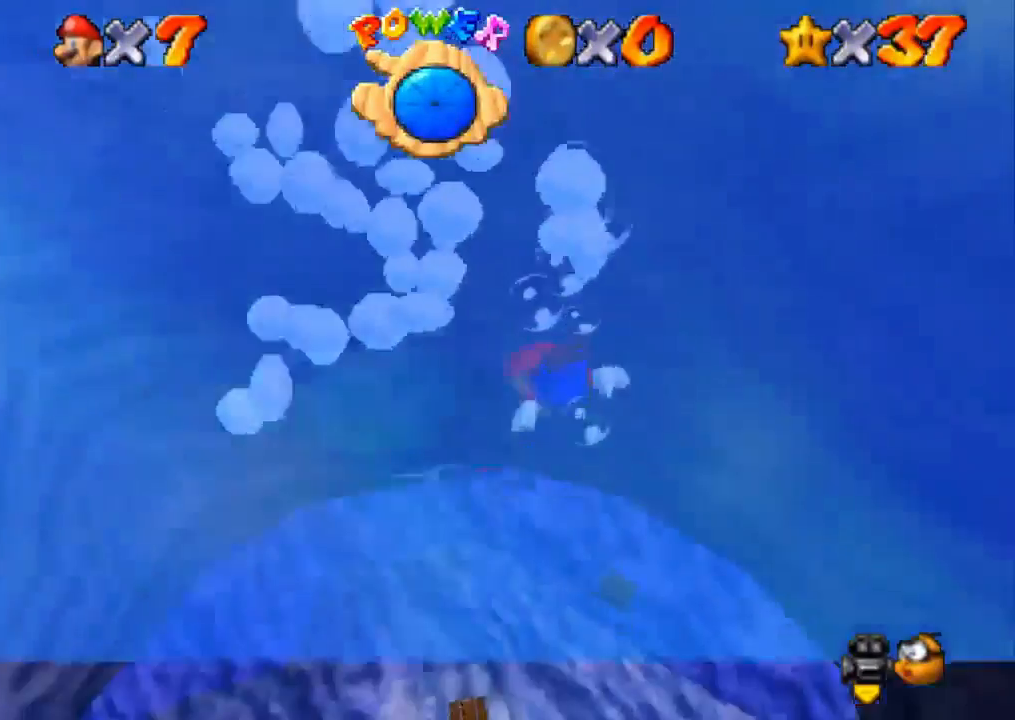
{"buttons": ["CROSS"], "left_stick": "center", "right_stick": "center", "button_events": [[17, "CROSS", "down"]]}
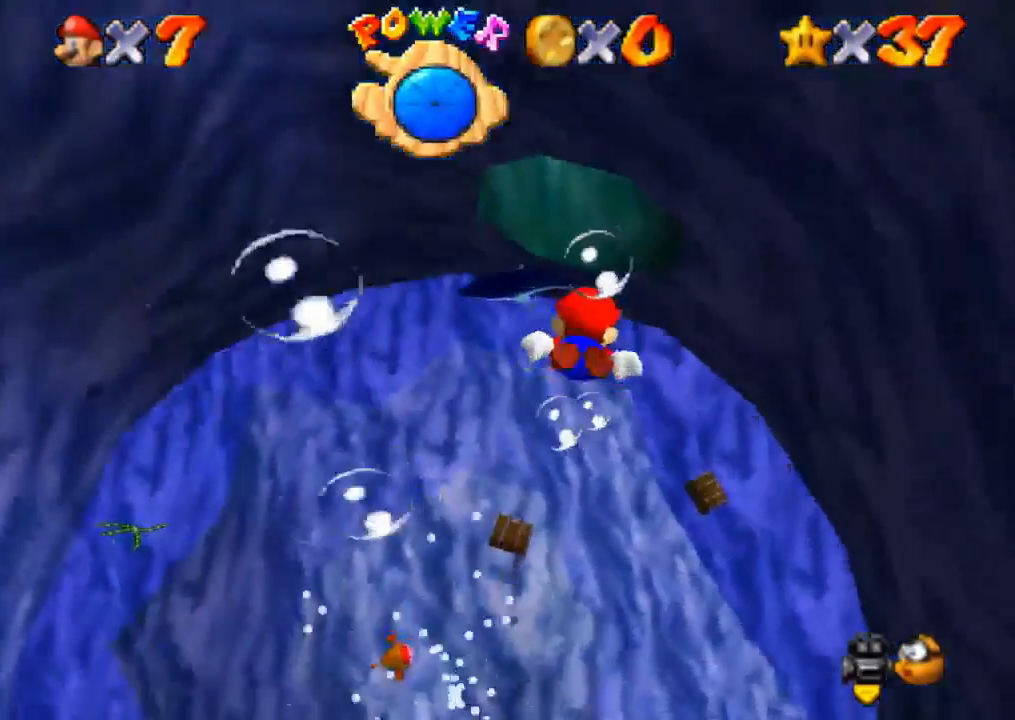
{"buttons": ["CROSS"], "left_stick": "up", "right_stick": "center", "button_events": [[50, "CROSS", "up"], [250, "CROSS", "down"]]}
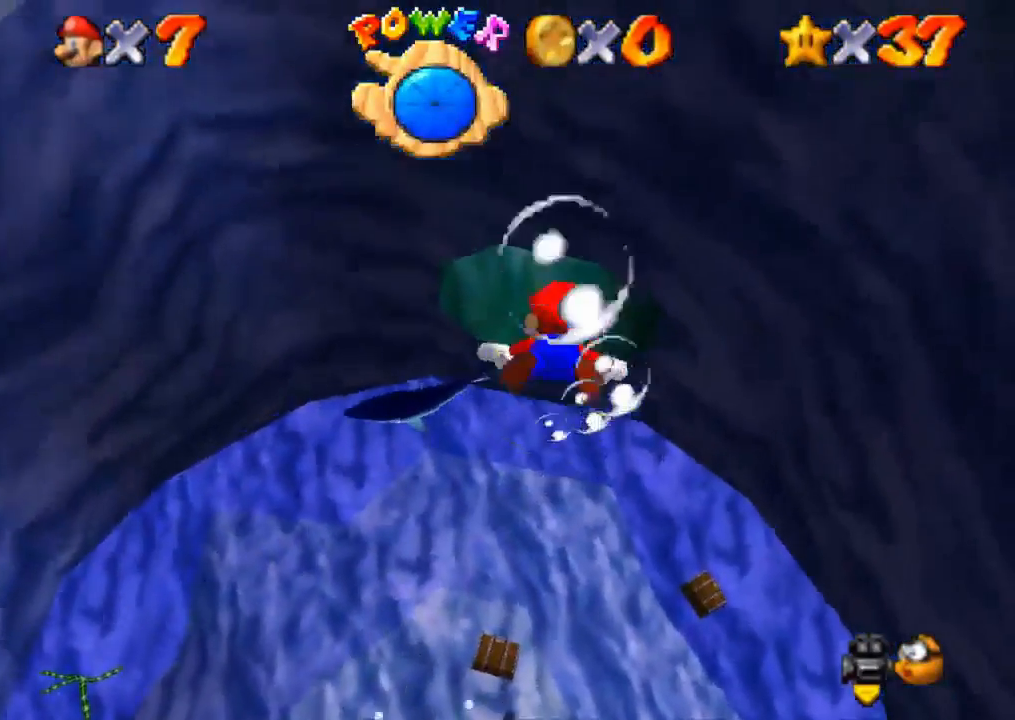
{"buttons": ["CROSS"], "left_stick": "up-right", "right_stick": "center", "button_events": [[200, "CROSS", "up"], [417, "CROSS", "down"]]}
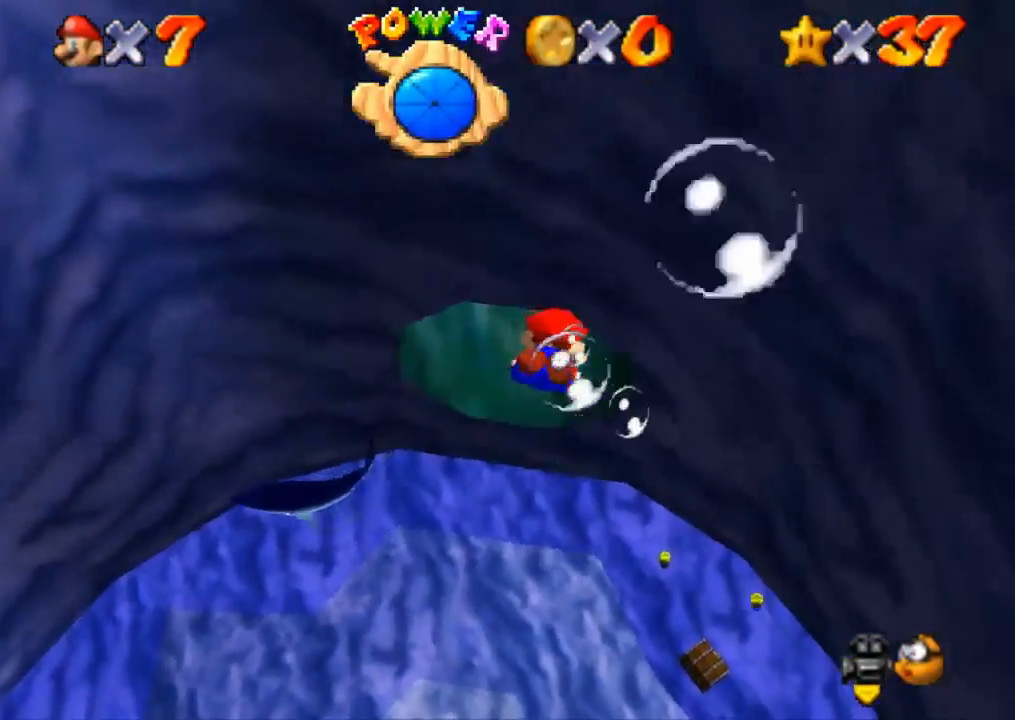
{"buttons": [], "left_stick": "up", "right_stick": "center", "button_events": [[317, "CROSS", "up"]]}
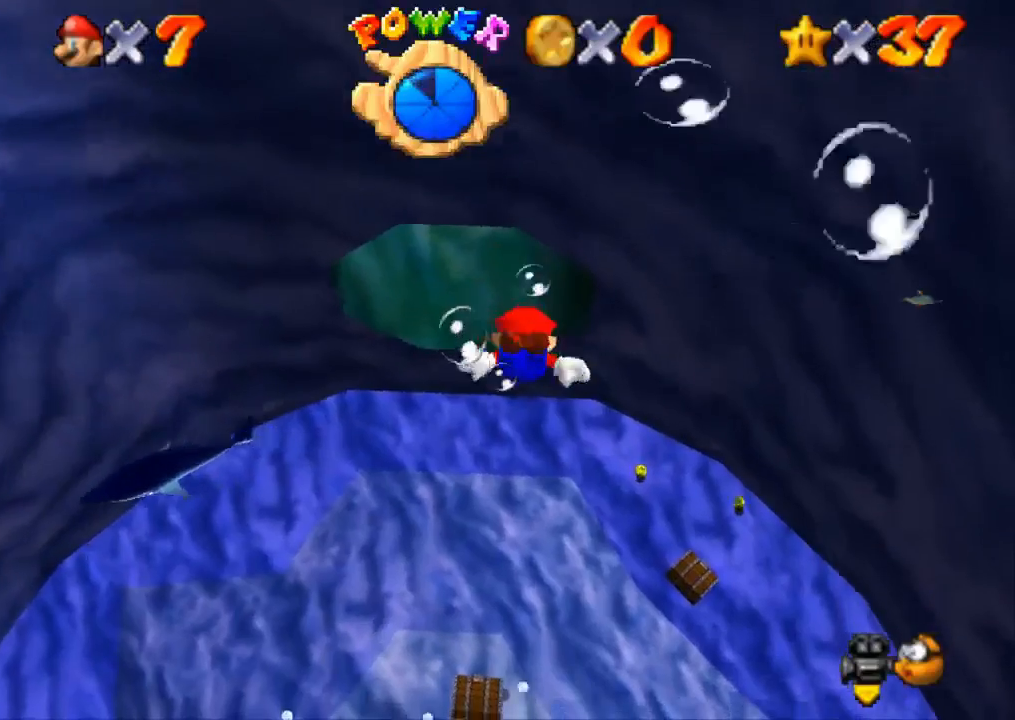
{"buttons": ["CROSS"], "left_stick": "up", "right_stick": "center", "button_events": [[117, "CROSS", "down"]]}
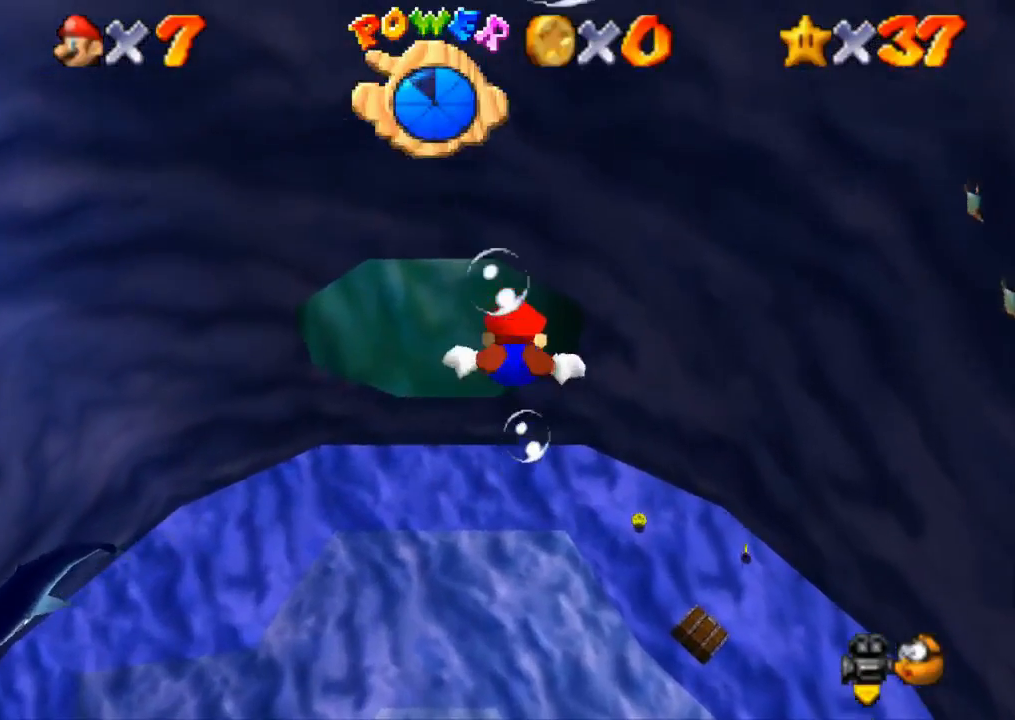
{"buttons": ["CROSS"], "left_stick": "up", "right_stick": "center", "button_events": [[16, "CROSS", "up"], [267, "CROSS", "down"]]}
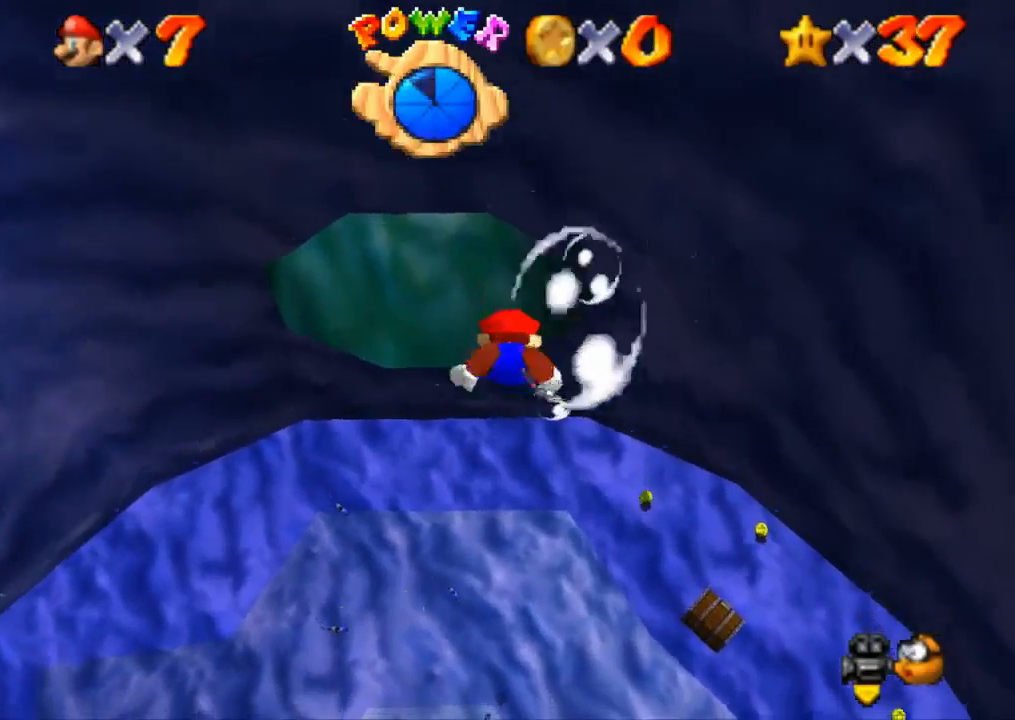
{"buttons": ["CROSS"], "left_stick": "up", "right_stick": "center", "button_events": [[134, "CROSS", "up"], [434, "CROSS", "down"]]}
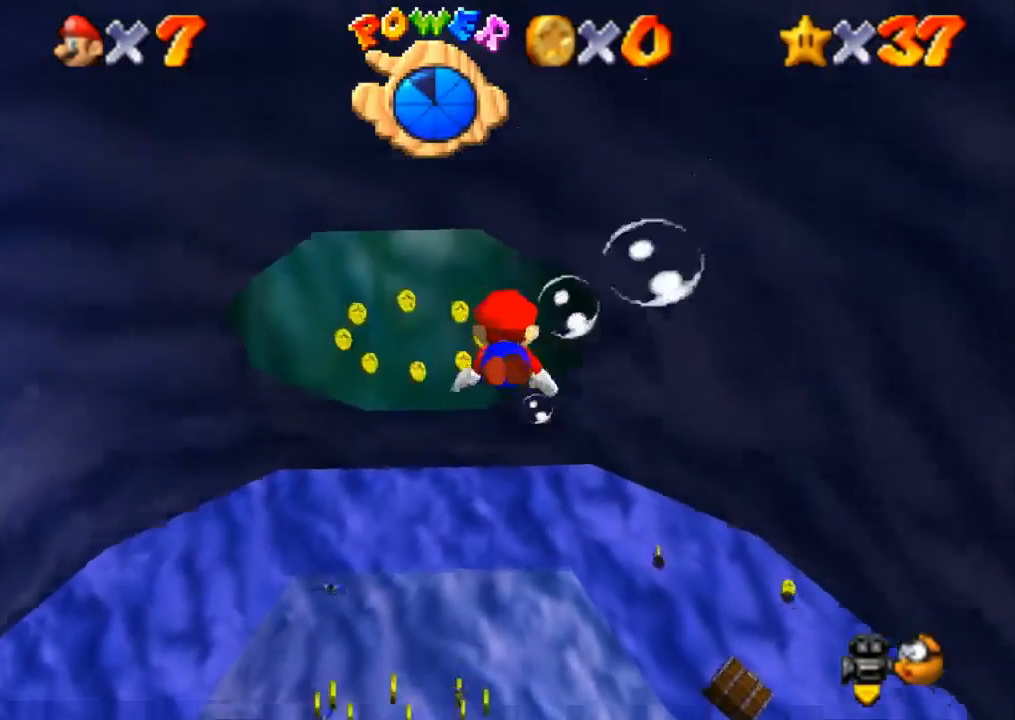
{"buttons": [], "left_stick": "up", "right_stick": "center", "button_events": [[383, "CROSS", "up"]]}
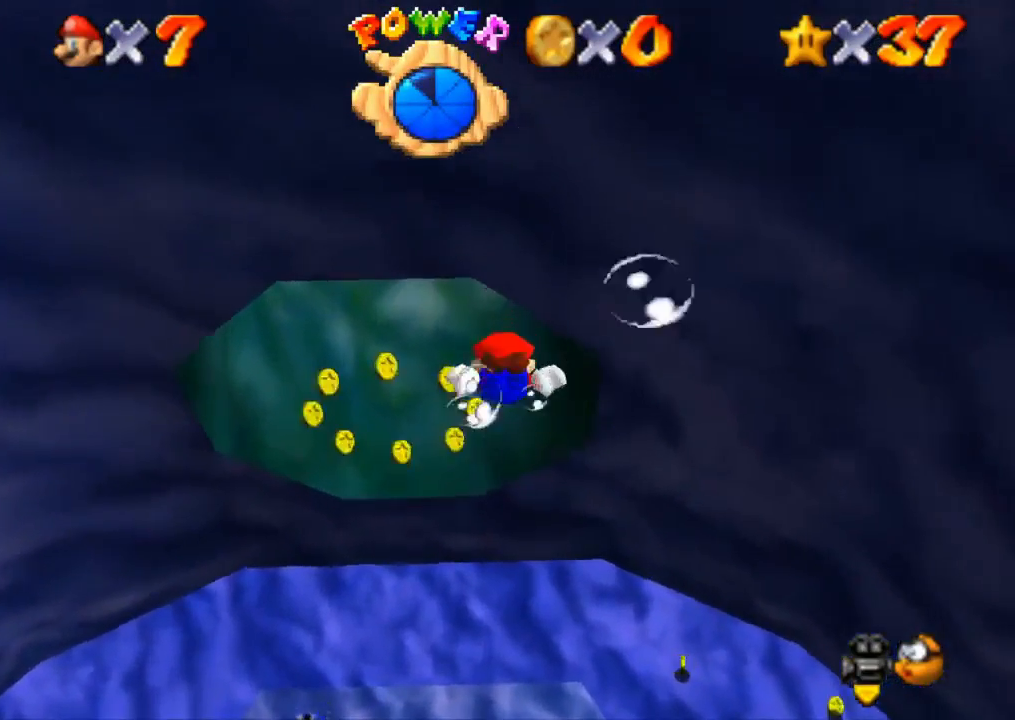
{"buttons": ["CROSS"], "left_stick": "up-left", "right_stick": "center", "button_events": [[134, "CROSS", "down"]]}